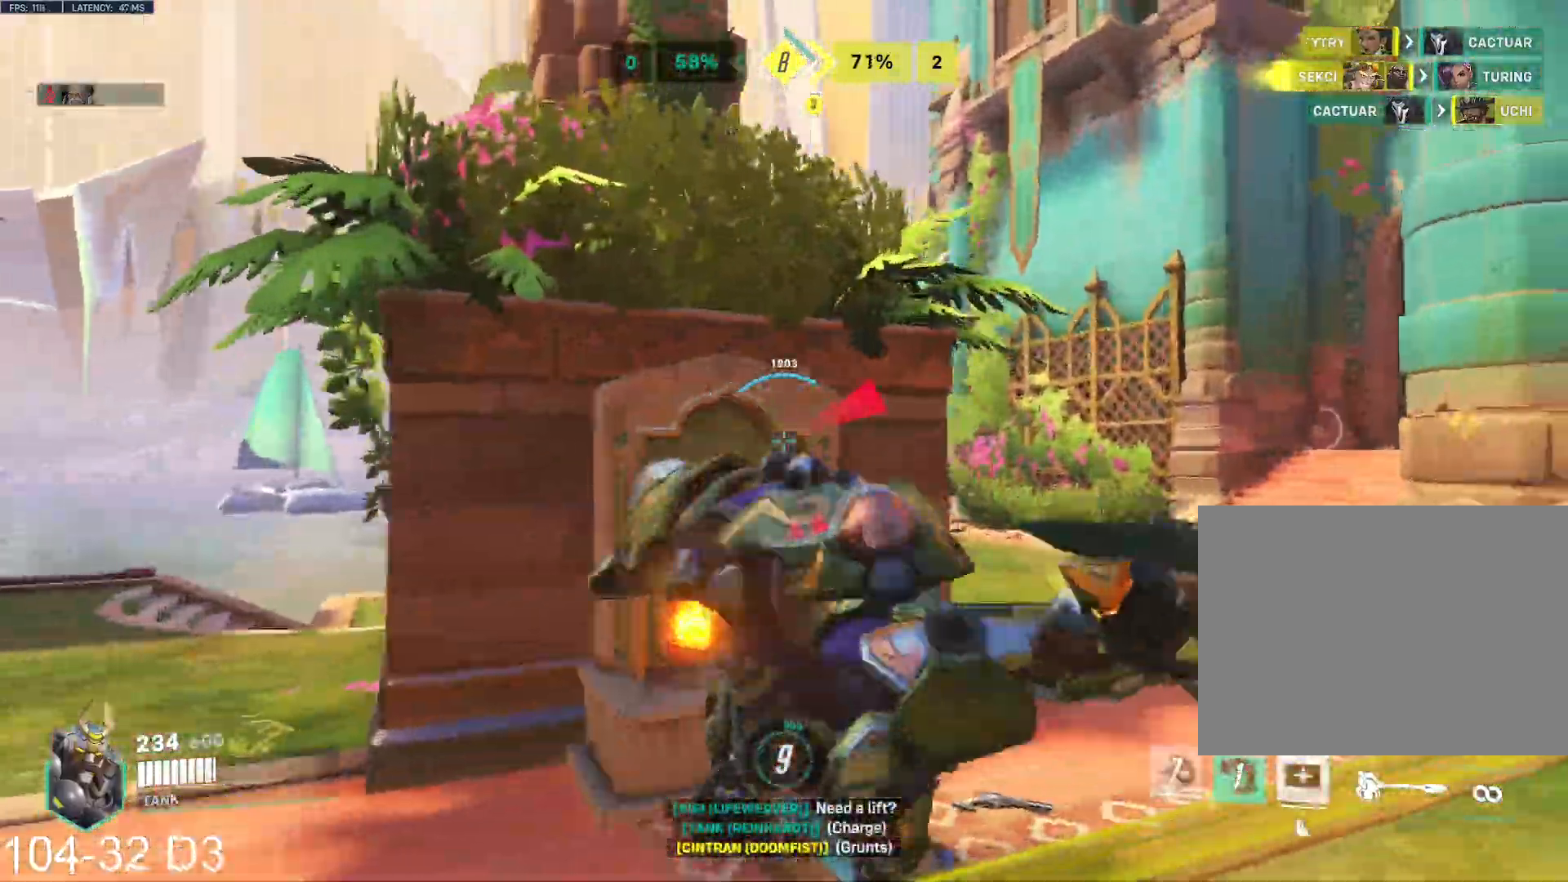
Gameplay with keyboard and mouse; each line is a JSON object with the keys and mouse buttons held at the frame after it. "events" lists presses ("down") and releases ("up") of "a", "ctrl", "d", "e", "f", "q", "r", "s", "shift", "space", "tab", "w", "mouse_left", "mouse_wheel", "mouse_right", "mouse_mb4" and "mouse_mb5" between this image and that frame as [ms after this image, input, new state], when the widget could be followed in between. "mouse_left", "mouse_wheel", "mouse_right", "mouse_mb4", "mouse_mb5" = the "left", "wheel", "right", "mb4", "mb5" buttons of the "mouse" list. No other keys are recorded. "wheel" means that the mouse wheel is clicked or scrolled. Mouse movement is not recorded.
{"keys": ["a", "w"], "mouse": ["left"]}
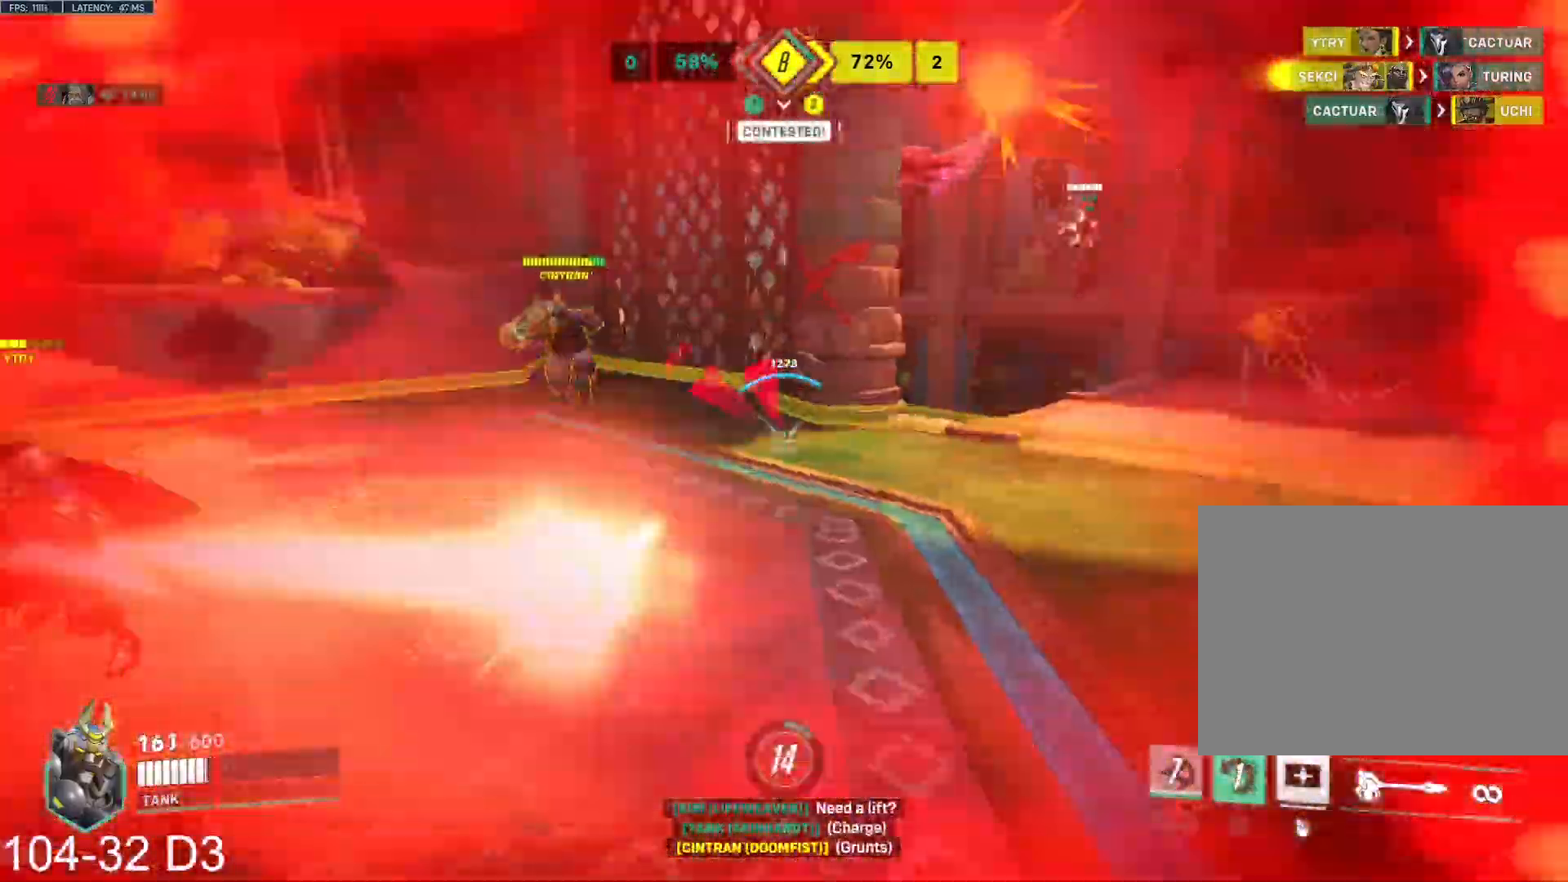
{"keys": ["a"], "mouse": ["left"], "events": [[468, "w", "up"]]}
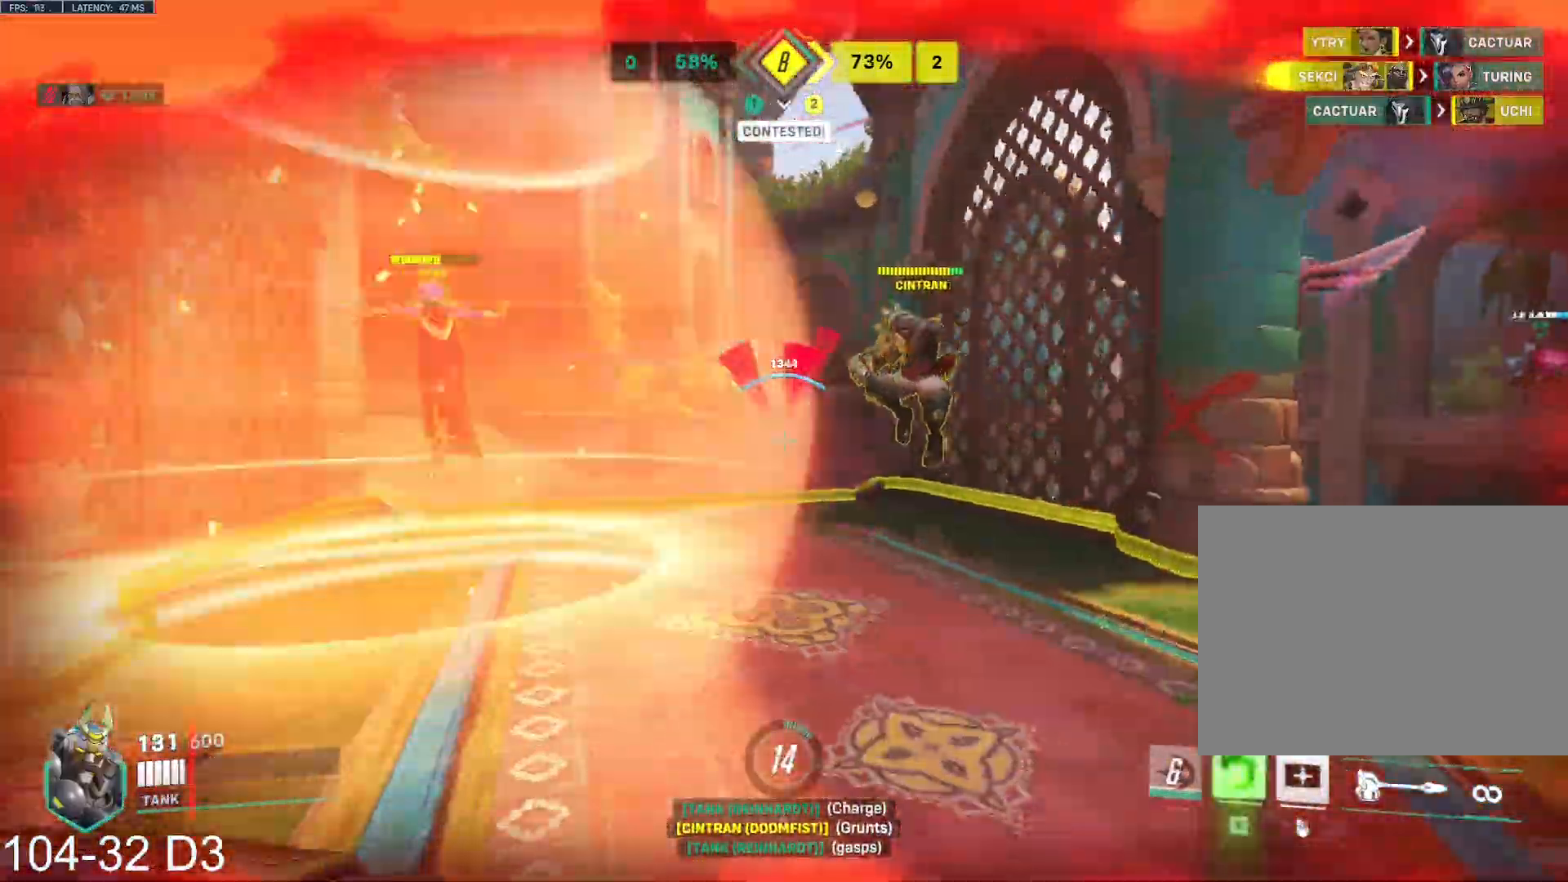
{"keys": ["d", "s"], "mouse": ["left"], "events": [[217, "e", "down"], [367, "e", "up"], [384, "s", "down"], [434, "a", "up"], [484, "d", "down"]]}
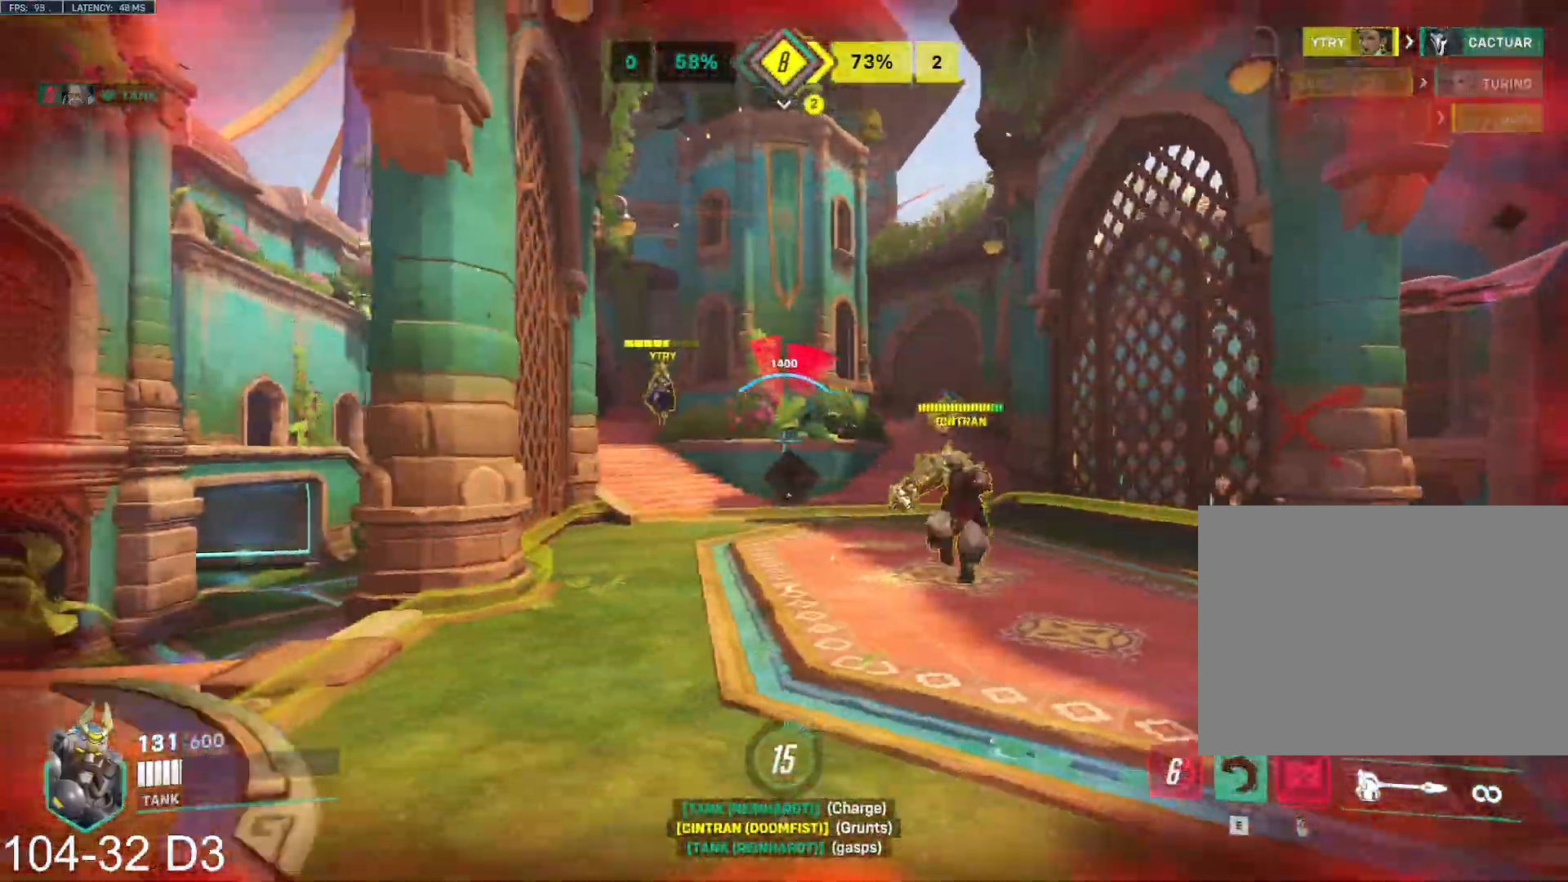
{"keys": ["d", "space", "w"], "mouse": ["left"], "events": [[17, "s", "up"], [484, "space", "down"], [501, "w", "down"]]}
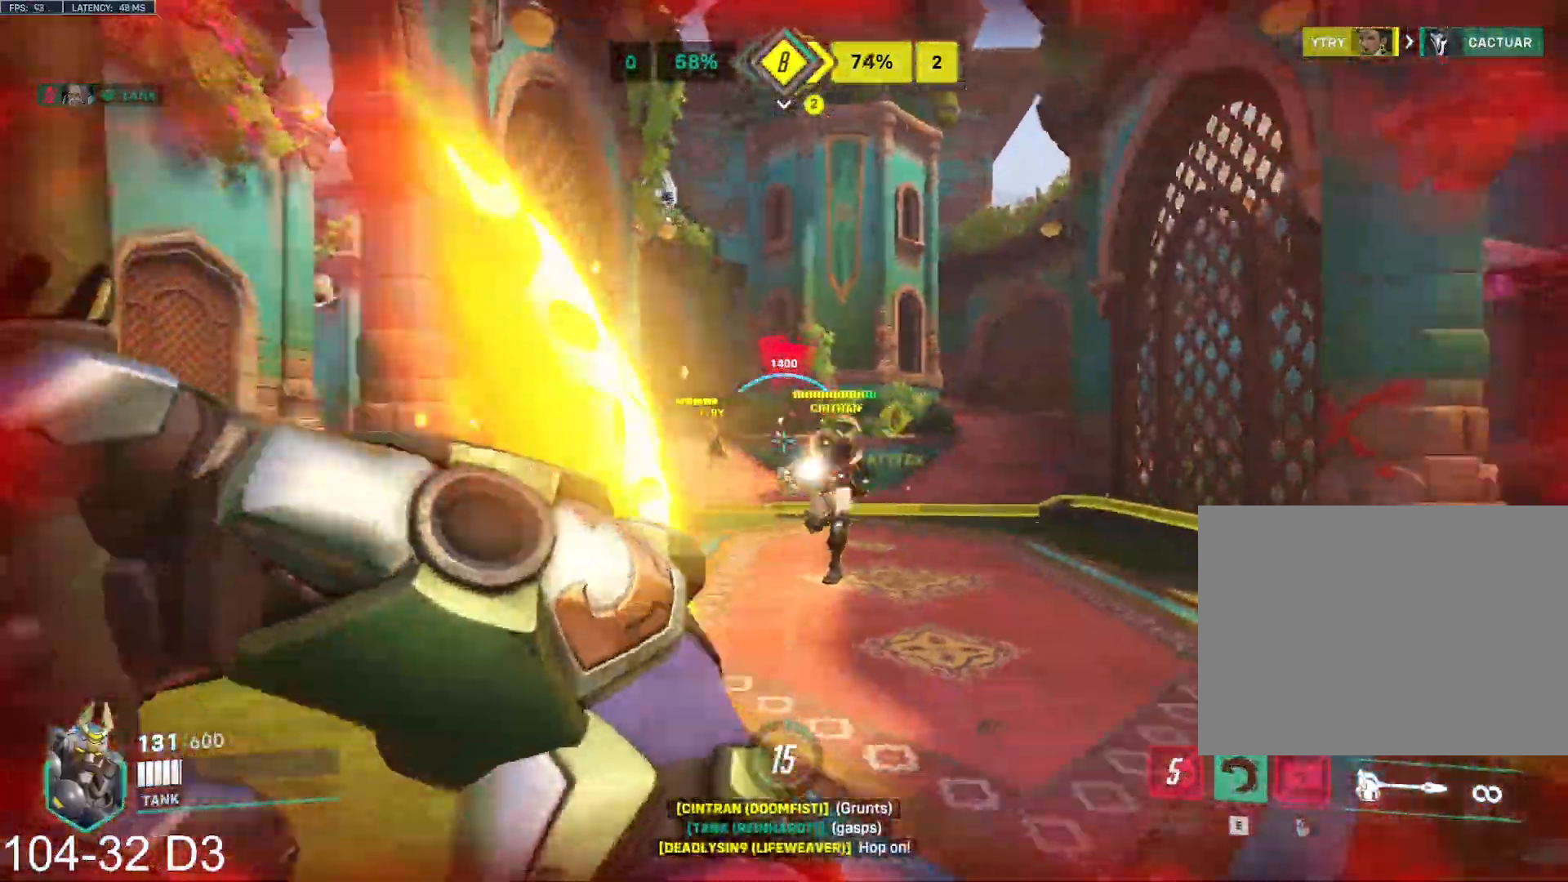
{"keys": ["d"], "mouse": ["right"], "events": [[83, "space", "up"], [200, "mouse_right", "down"], [200, "w", "up"], [233, "mouse_left", "up"]]}
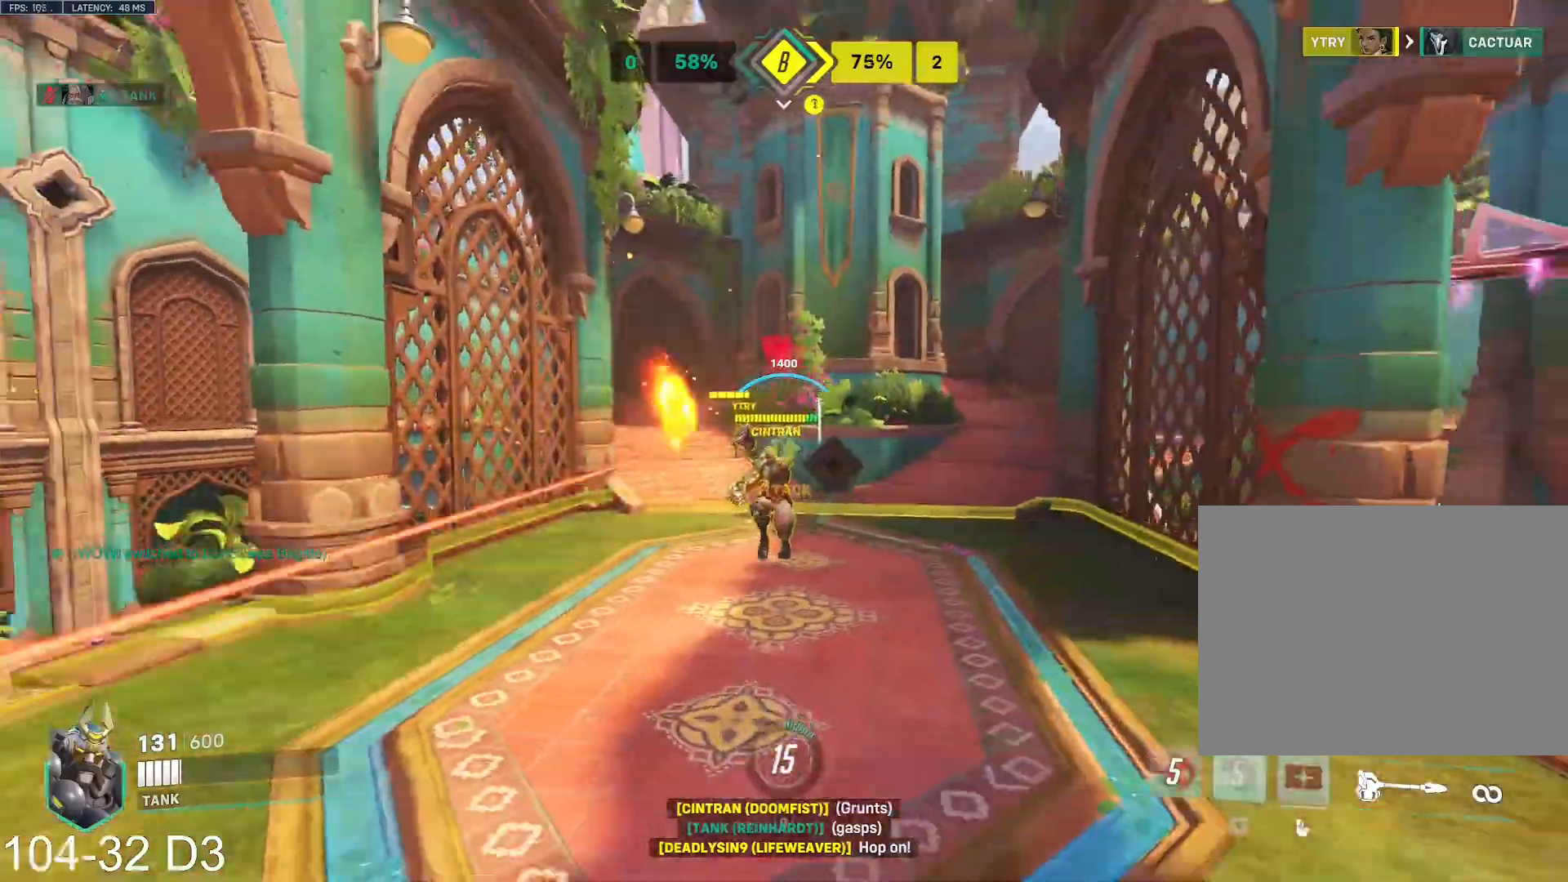
{"keys": ["d"], "mouse": ["left", "right"], "events": [[451, "mouse_left", "down"]]}
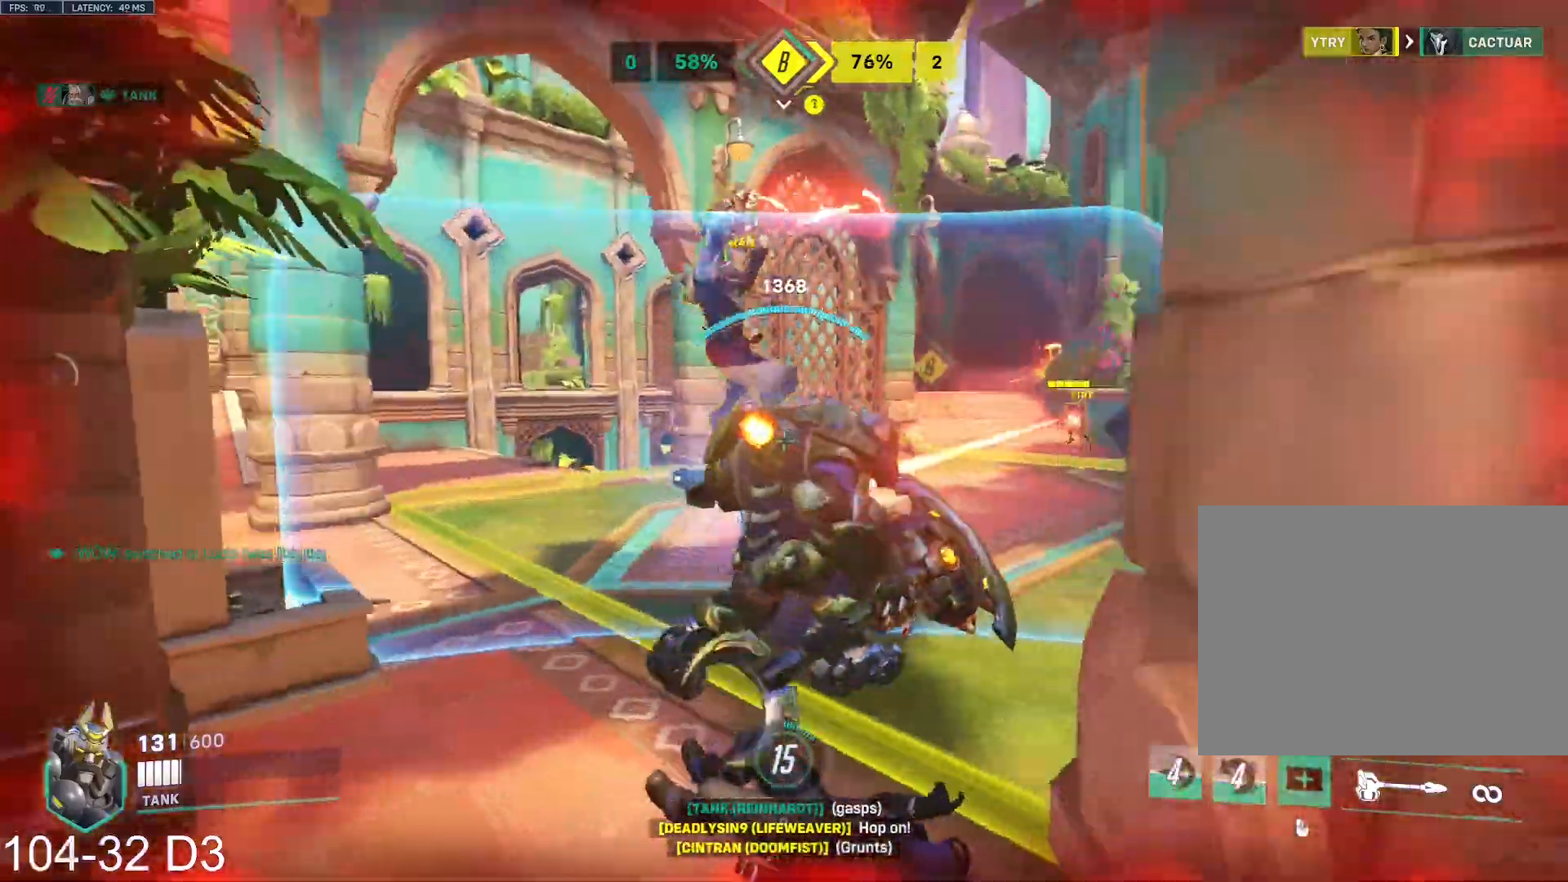
{"keys": ["a"], "mouse": ["left", "right"], "events": [[67, "w", "down"], [200, "d", "up"], [233, "a", "down"], [384, "w", "up"]]}